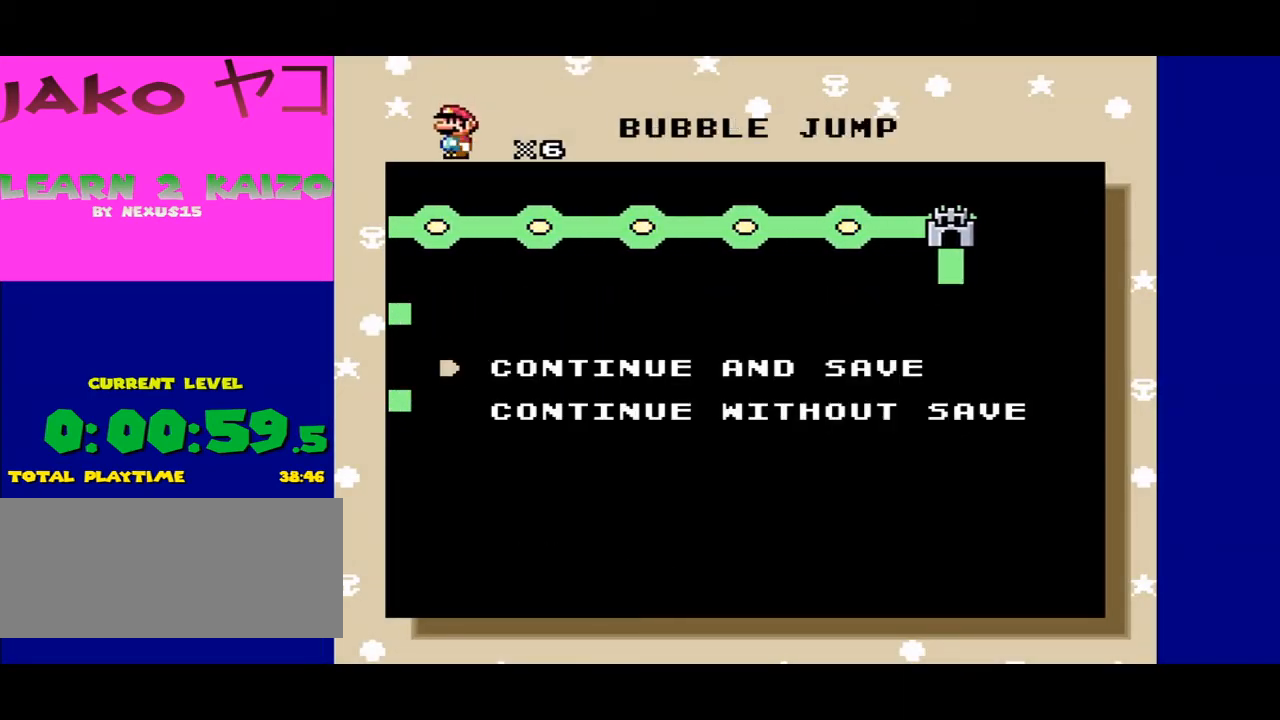
Gameplay with a controller (Nintendo layout); each line is a JSON object with the inputs held at the frame after it. "events" lists button and stick changes between this image and that frame as [ms after this image, input, new state], when the widget could be followed in between. Not read: L3 R3.
{"buttons": [], "events": [[400, "A", "down"], [500, "A", "up"]]}
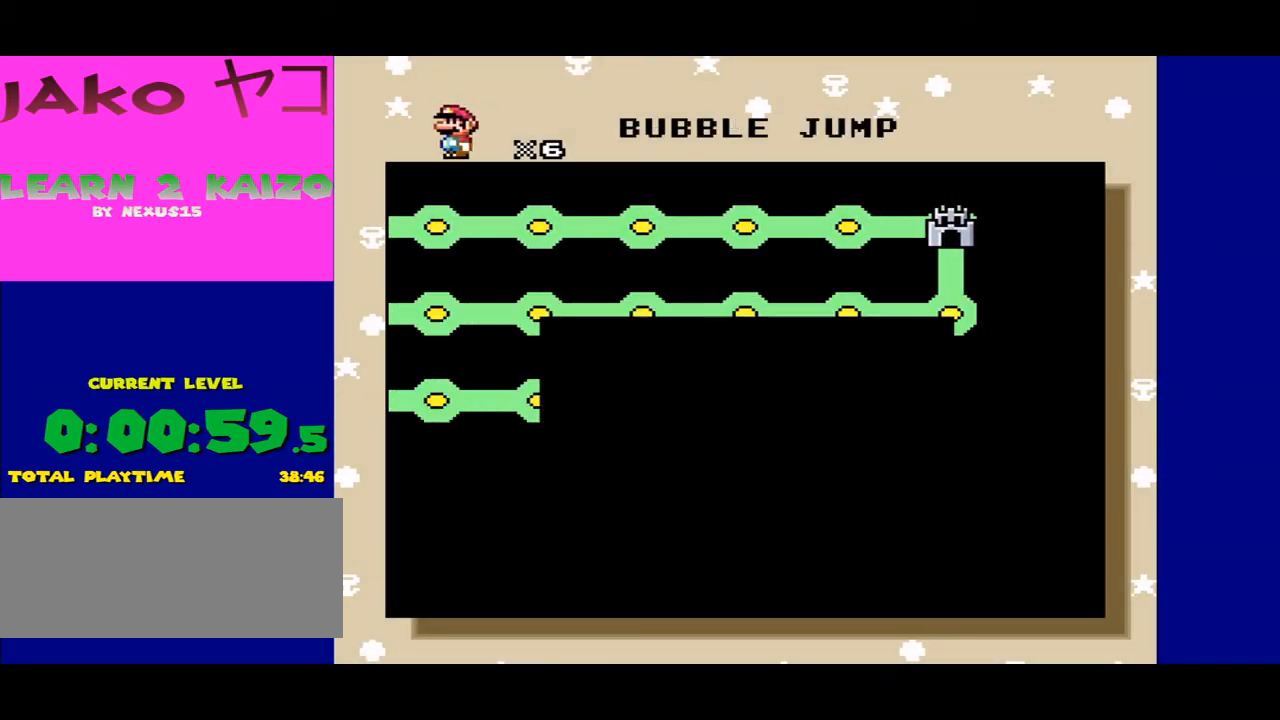
{"buttons": [], "events": []}
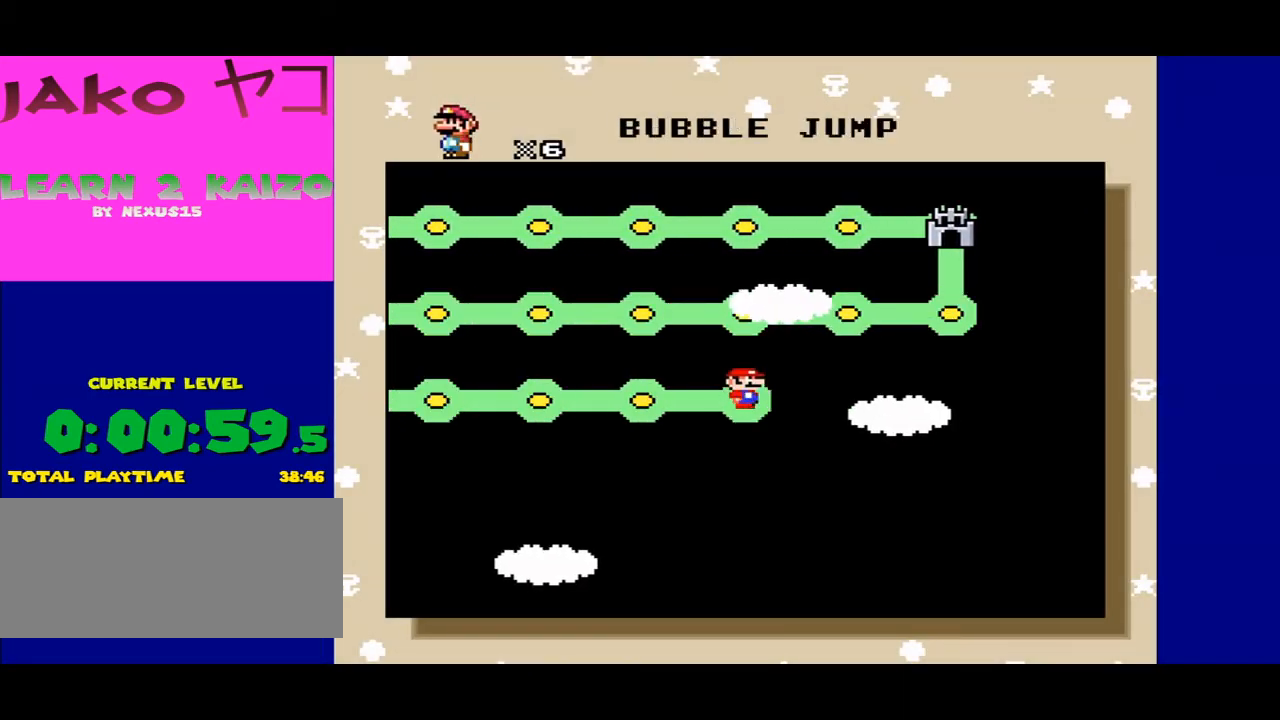
{"buttons": [], "events": []}
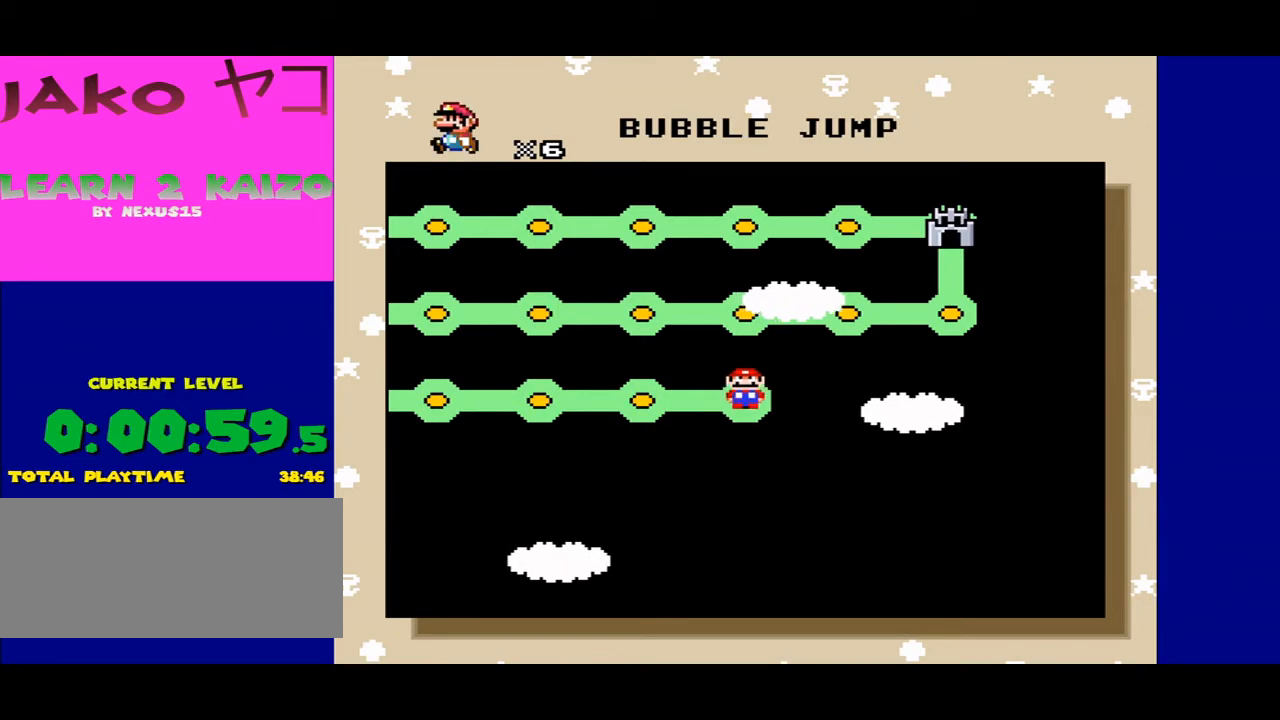
{"buttons": [], "events": []}
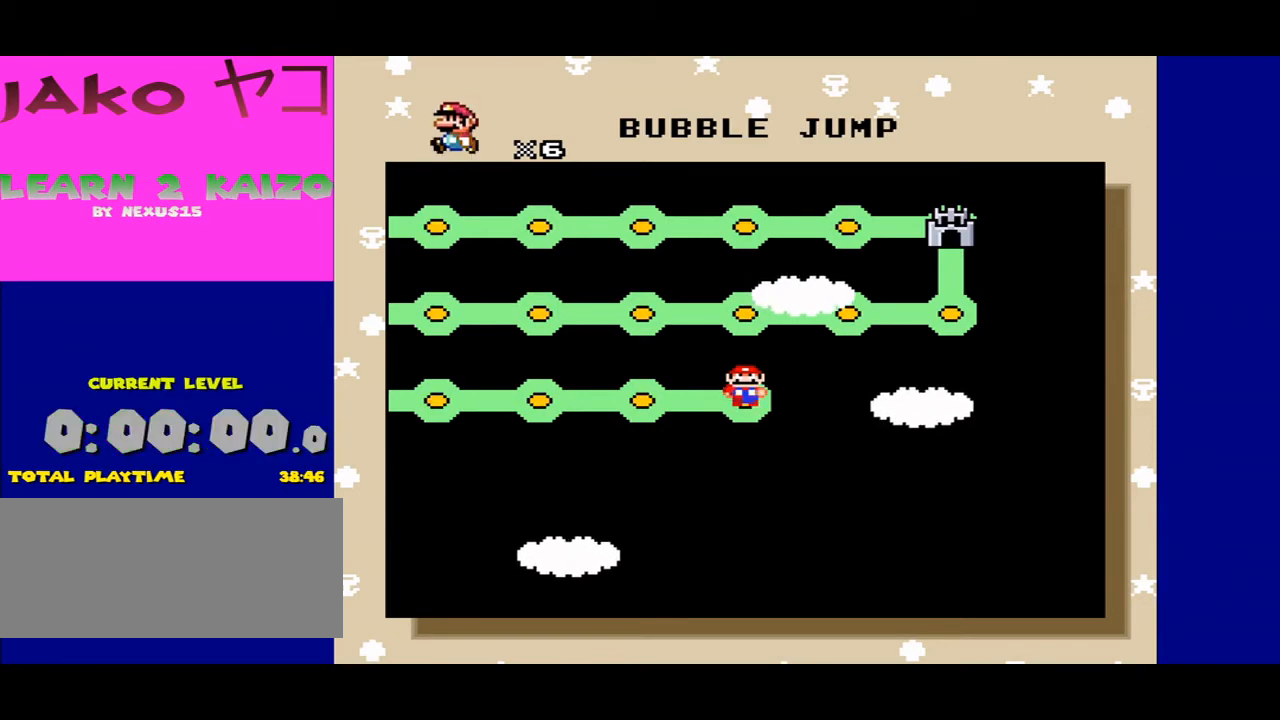
{"buttons": [], "events": []}
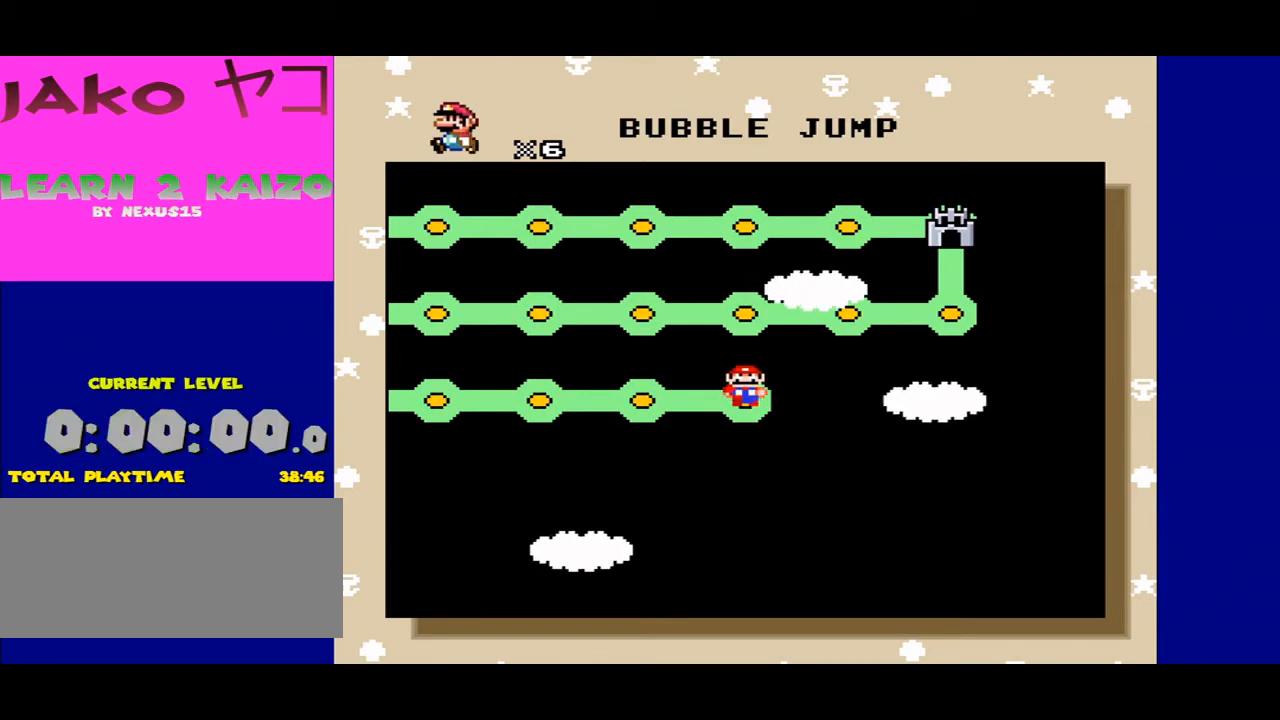
{"buttons": [], "events": []}
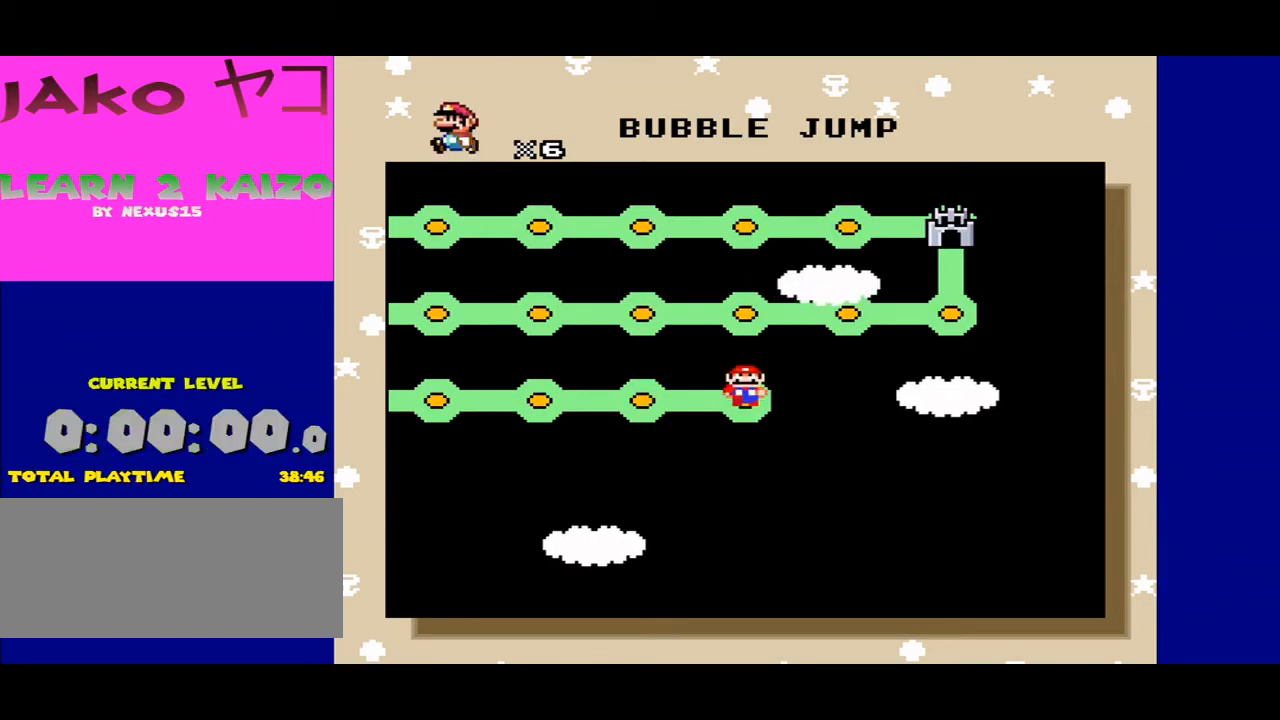
{"buttons": [], "events": [[33, "A", "down"], [167, "A", "up"]]}
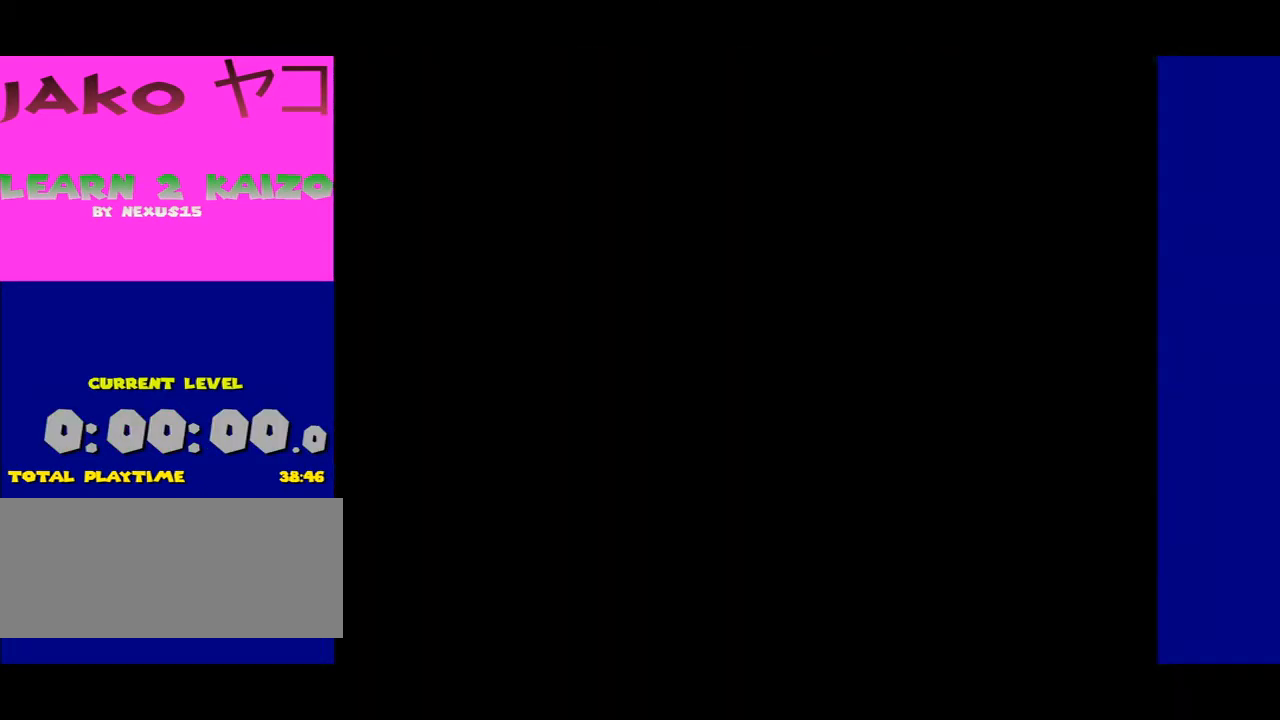
{"buttons": [], "events": []}
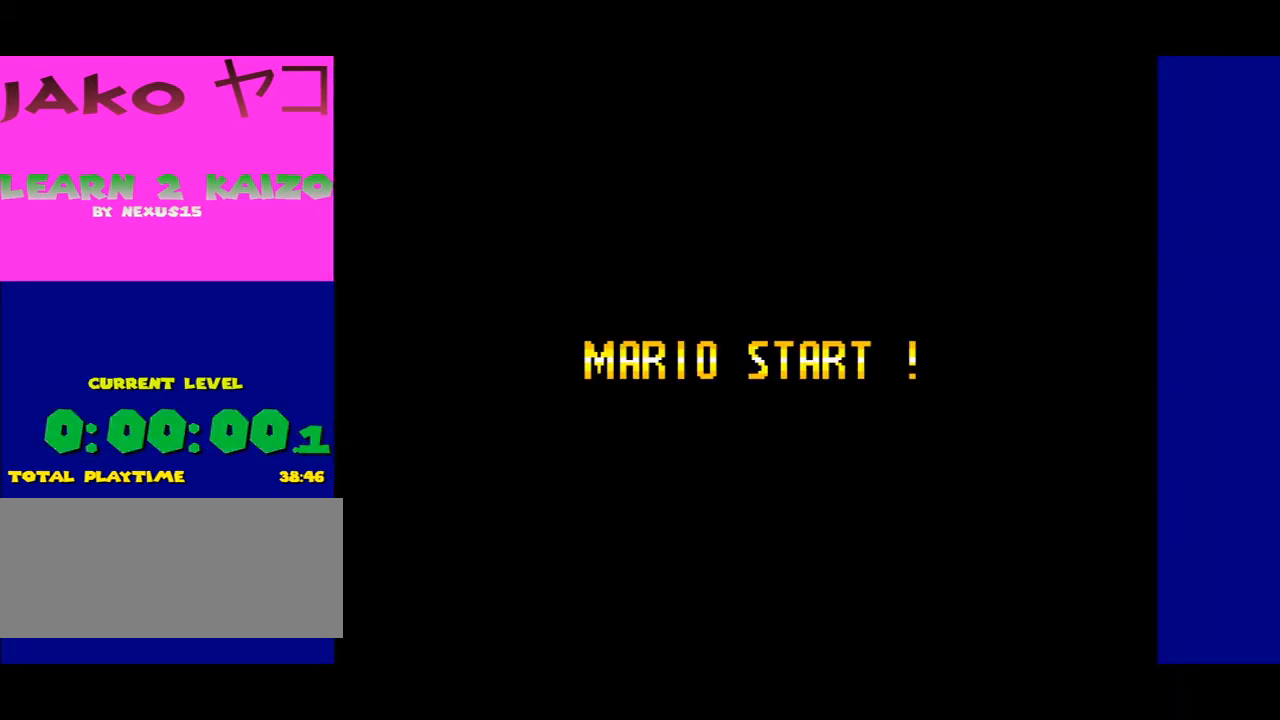
{"buttons": [], "events": []}
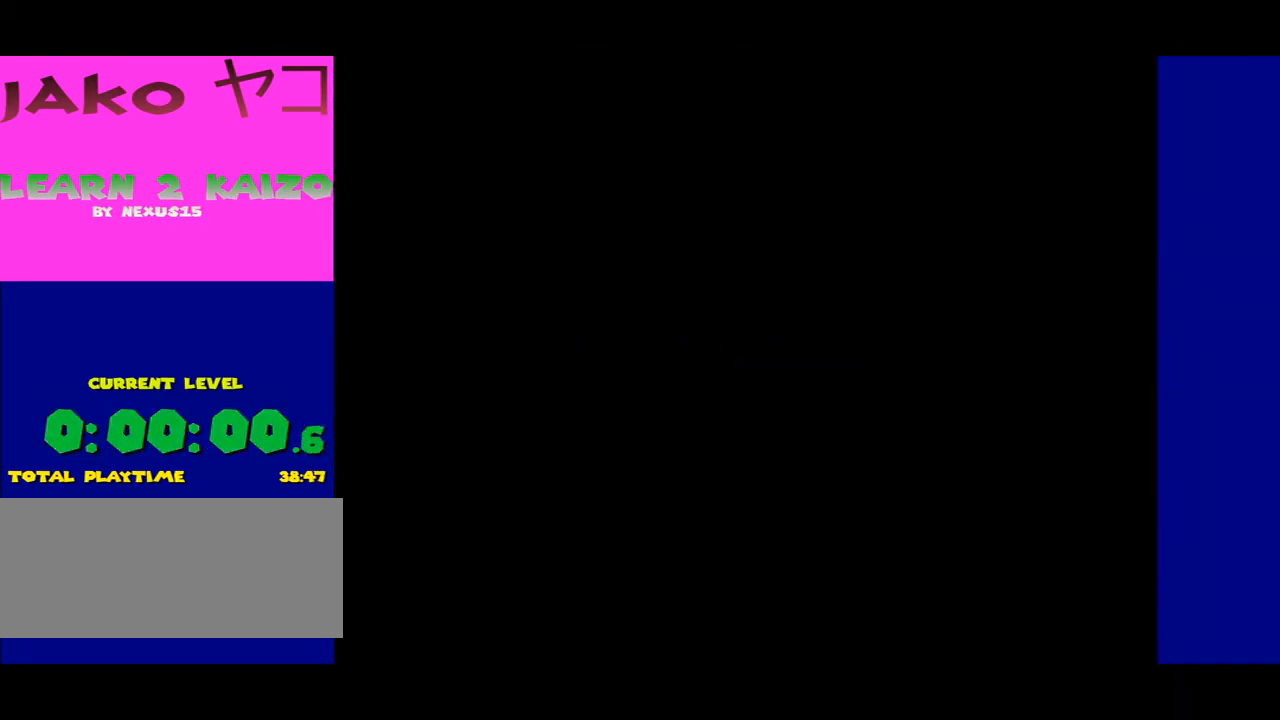
{"buttons": [], "events": []}
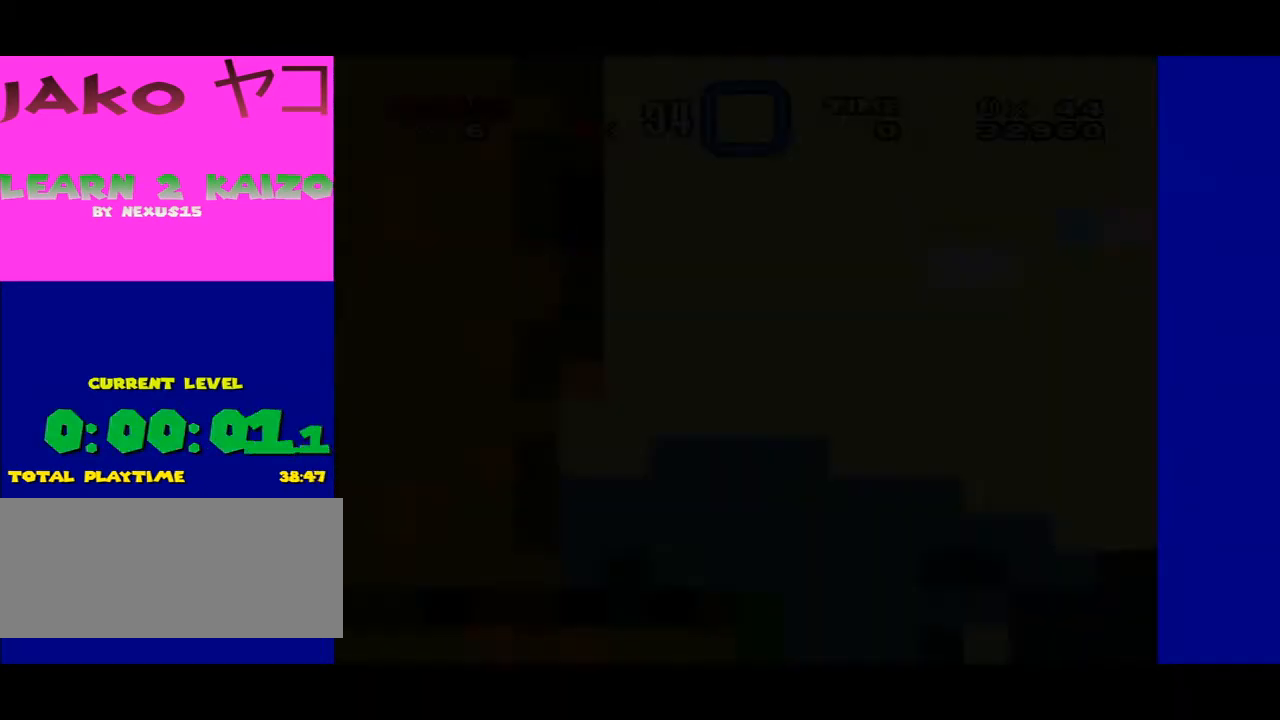
{"buttons": ["Y"], "events": [[500, "Y", "down"]]}
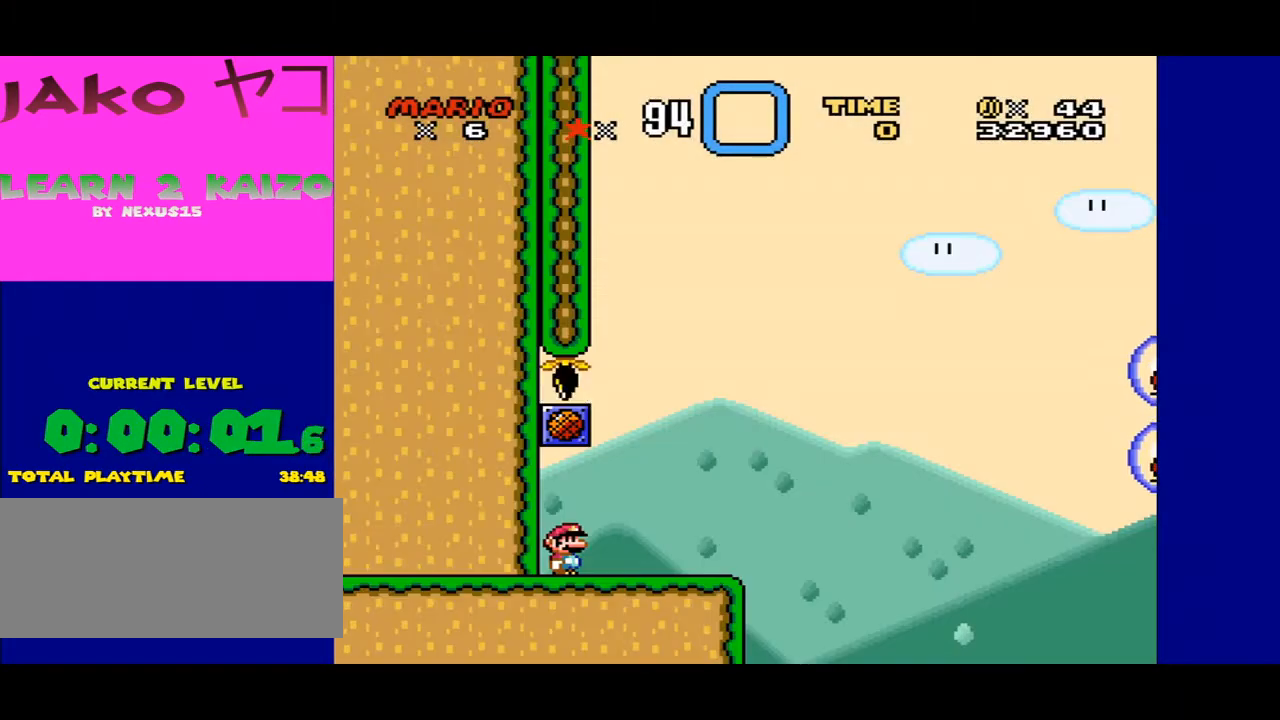
{"buttons": ["Y"], "events": [[300, "B", "down"], [500, "B", "up"]]}
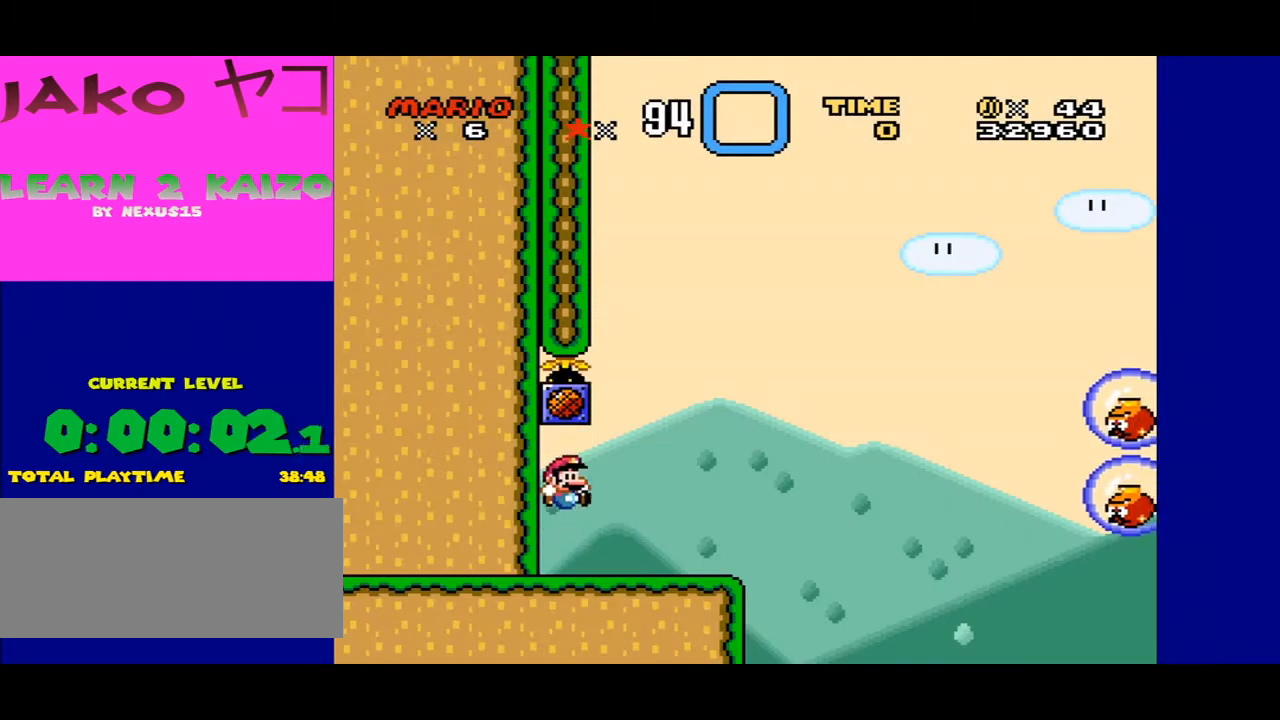
{"buttons": [], "events": [[467, "Y", "up"]]}
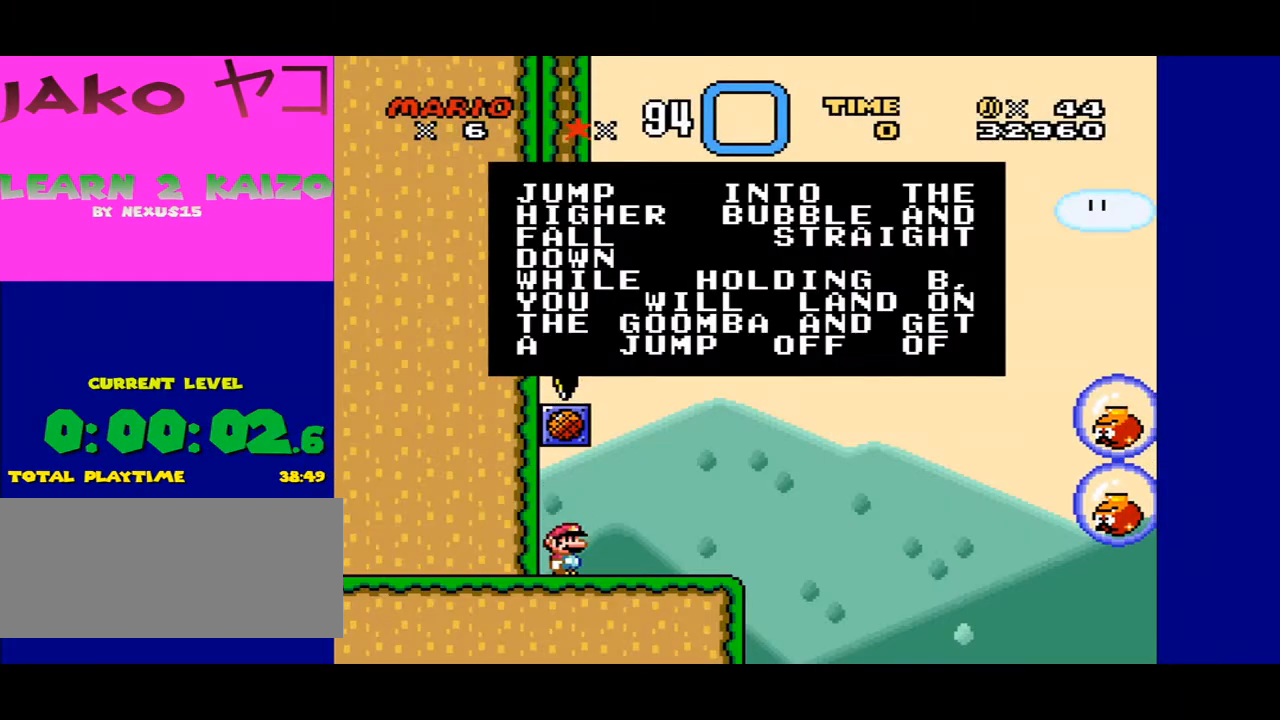
{"buttons": [], "events": [[33, "Y", "down"], [133, "Y", "up"]]}